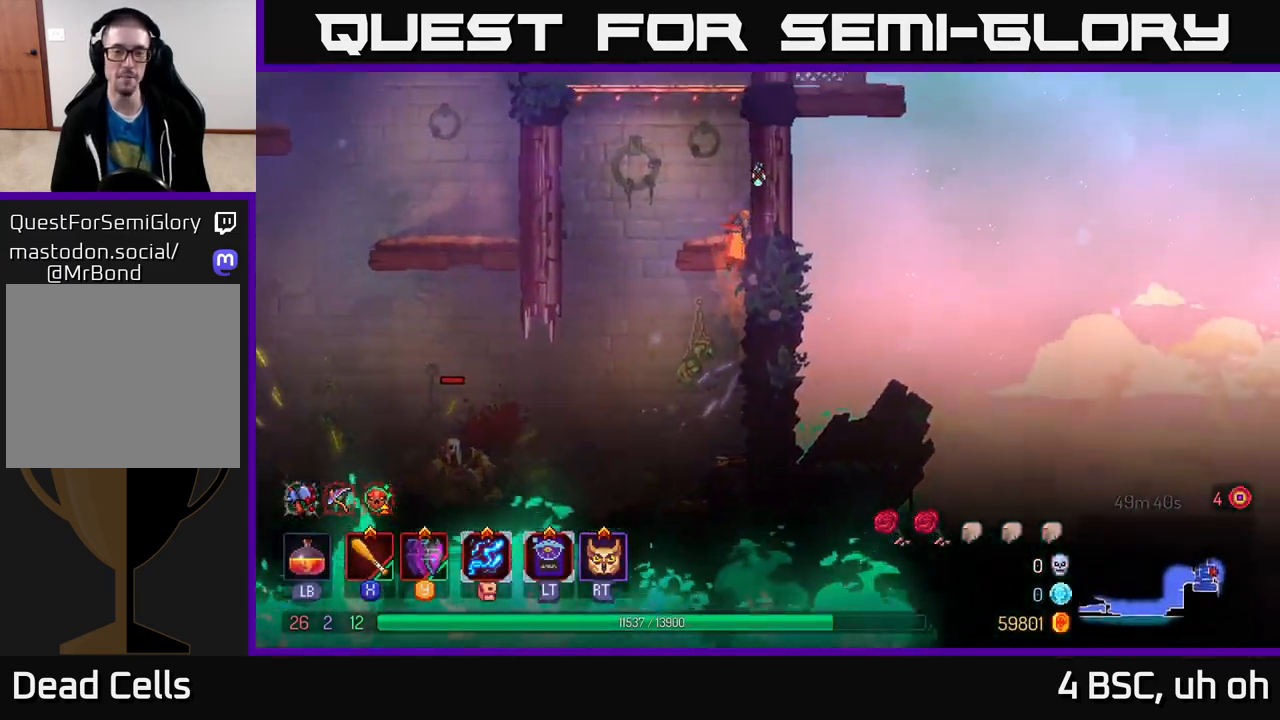
Gameplay with a controller (Xbox layout); each line is a JSON object with the inputs held at the frame after it. "events" lists button and stick changes between this image and that frame as [ms after this image, input, new state], when the widget could be followed in between. Not read: L3 R3.
{"buttons": [], "left_stick": "up", "right_stick": "center", "events": [[217, "A", "down"], [367, "A", "up"], [483, "left_stick", "up"]]}
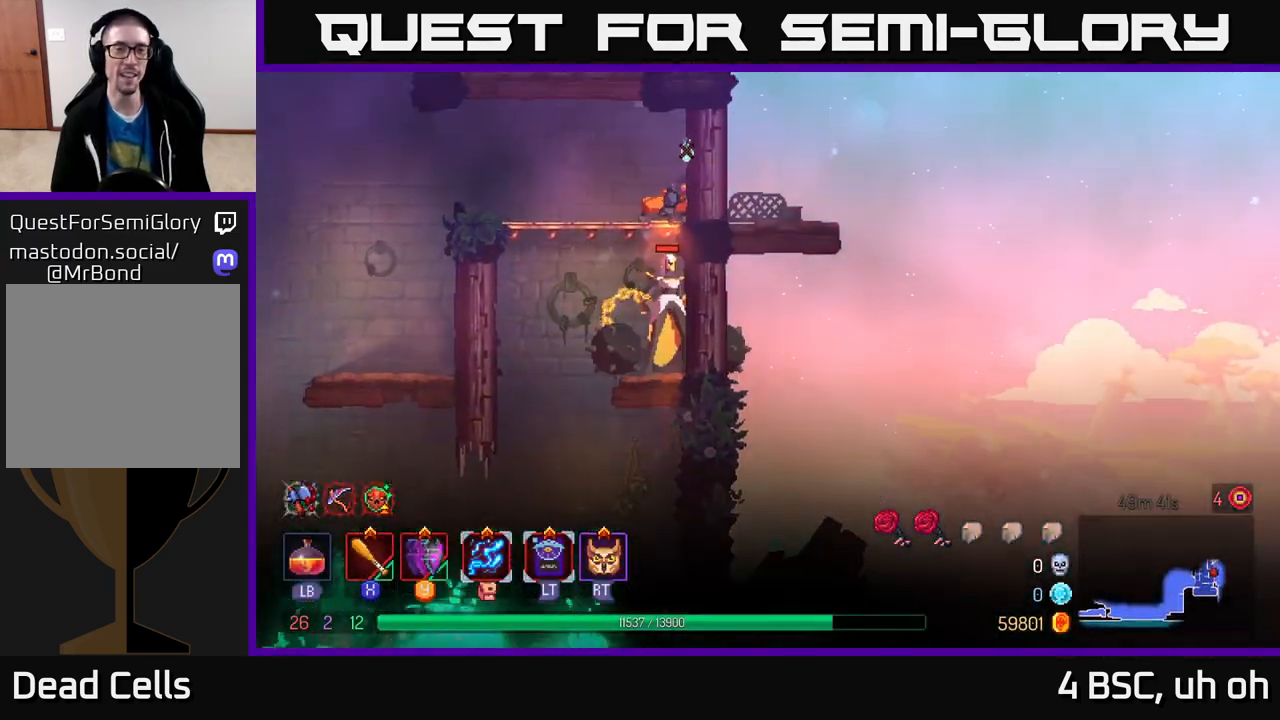
{"buttons": [], "left_stick": "up-left", "right_stick": "center", "events": [[17, "A", "down"], [133, "left_stick", "up-left"], [167, "A", "up"], [250, "left_stick", "left"], [350, "A", "down"], [483, "left_stick", "up-left"], [500, "A", "up"]]}
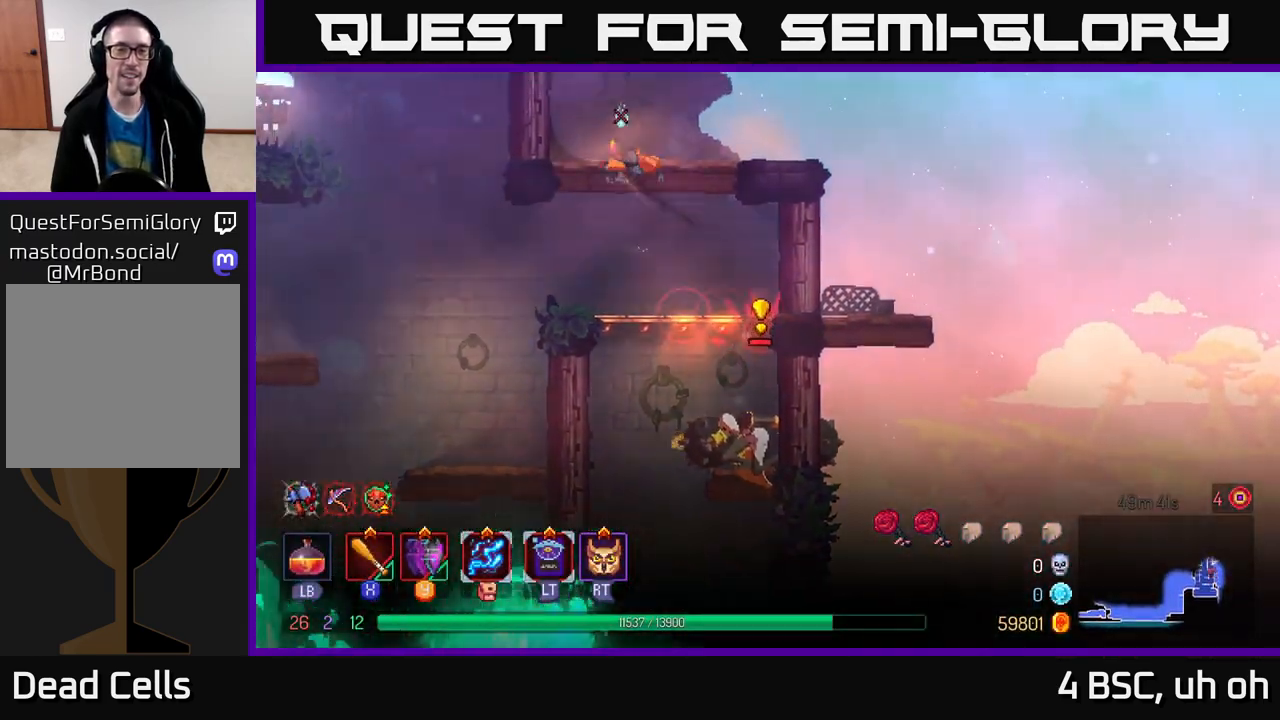
{"buttons": ["A"], "left_stick": "left", "right_stick": "center", "events": [[33, "A", "down"], [183, "A", "up"], [250, "left_stick", "center"], [383, "left_stick", "left"], [433, "A", "down"]]}
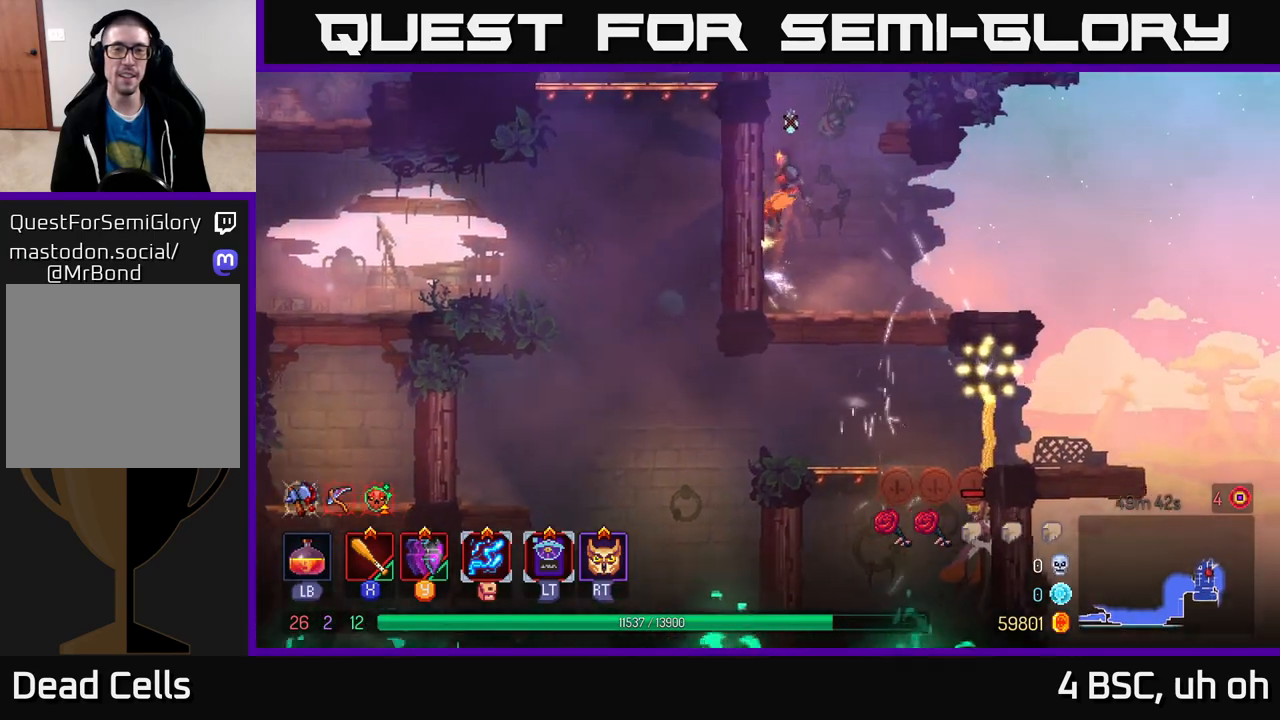
{"buttons": ["A"], "left_stick": "right", "right_stick": "center", "events": [[100, "A", "up"], [333, "left_stick", "right"], [367, "A", "down"]]}
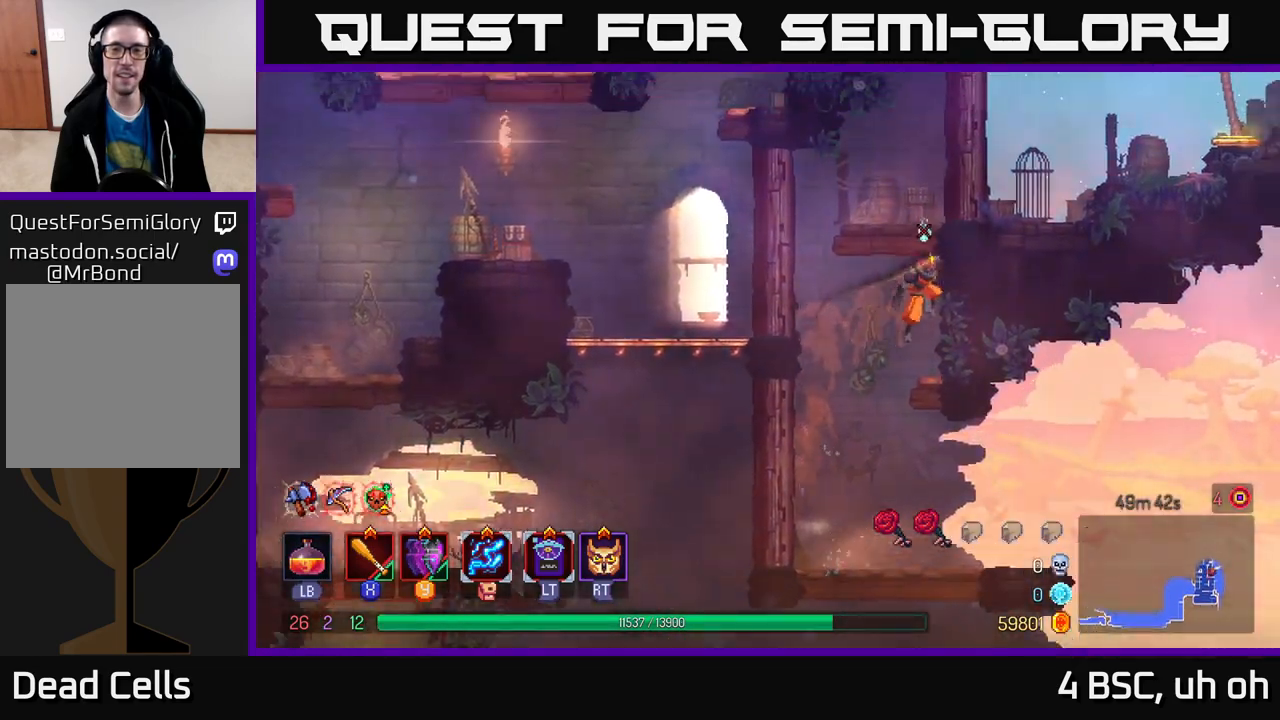
{"buttons": ["A"], "left_stick": "right", "right_stick": "center", "events": [[33, "A", "up"], [117, "A", "down"], [267, "A", "up"], [500, "A", "down"]]}
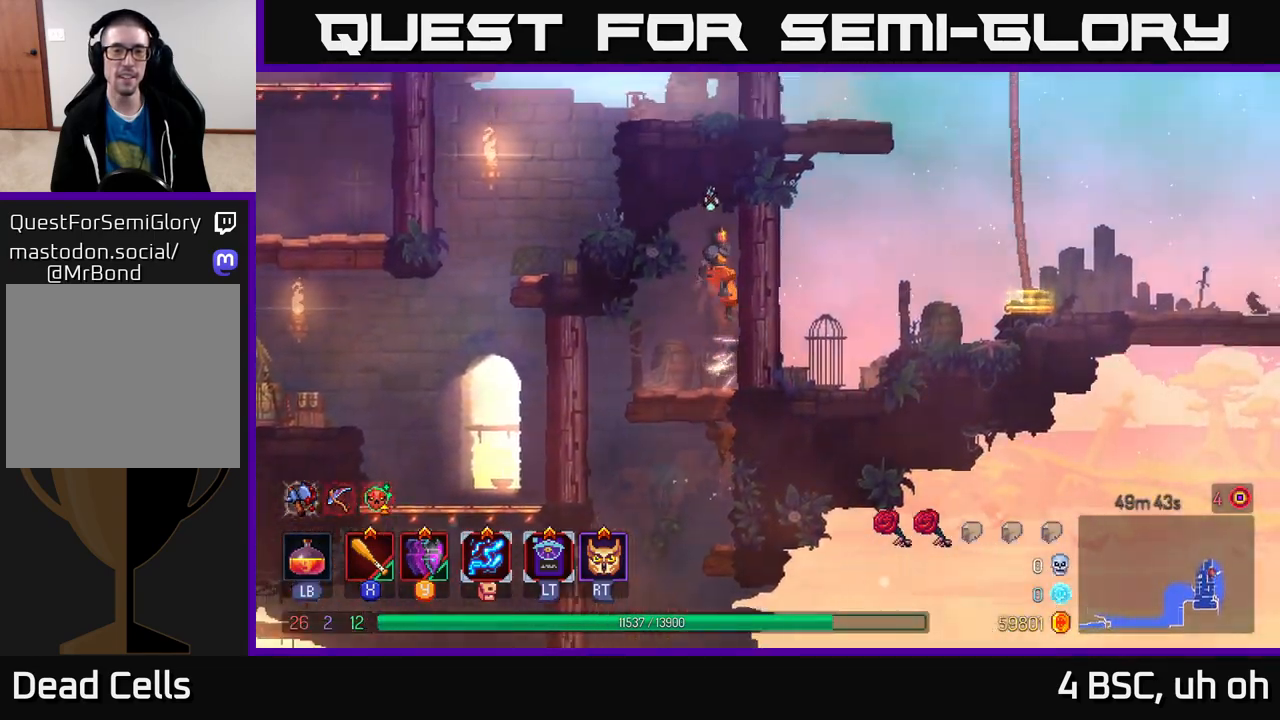
{"buttons": [], "left_stick": "right", "right_stick": "center", "events": [[150, "A", "up"], [150, "X", "down"], [233, "X", "up"]]}
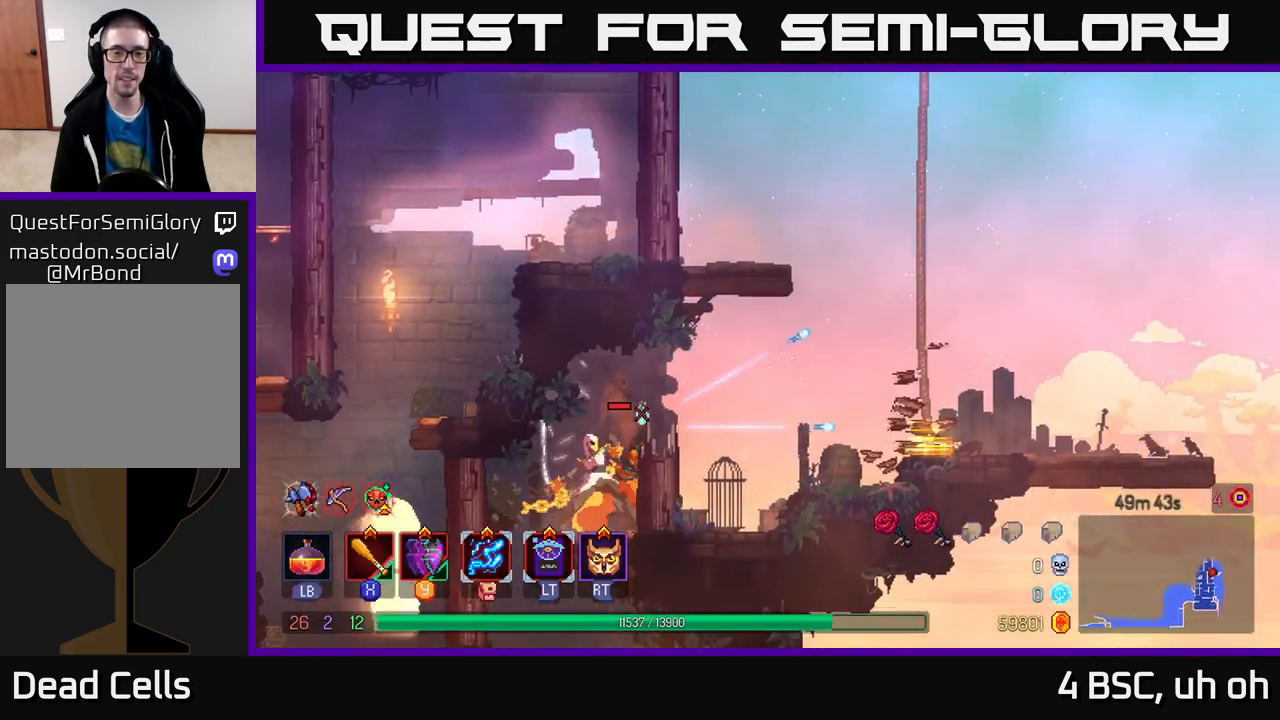
{"buttons": ["B"], "left_stick": "right", "right_stick": "center", "events": [[167, "A", "down"], [317, "A", "up"], [367, "A", "down"], [500, "A", "up"], [500, "B", "down"]]}
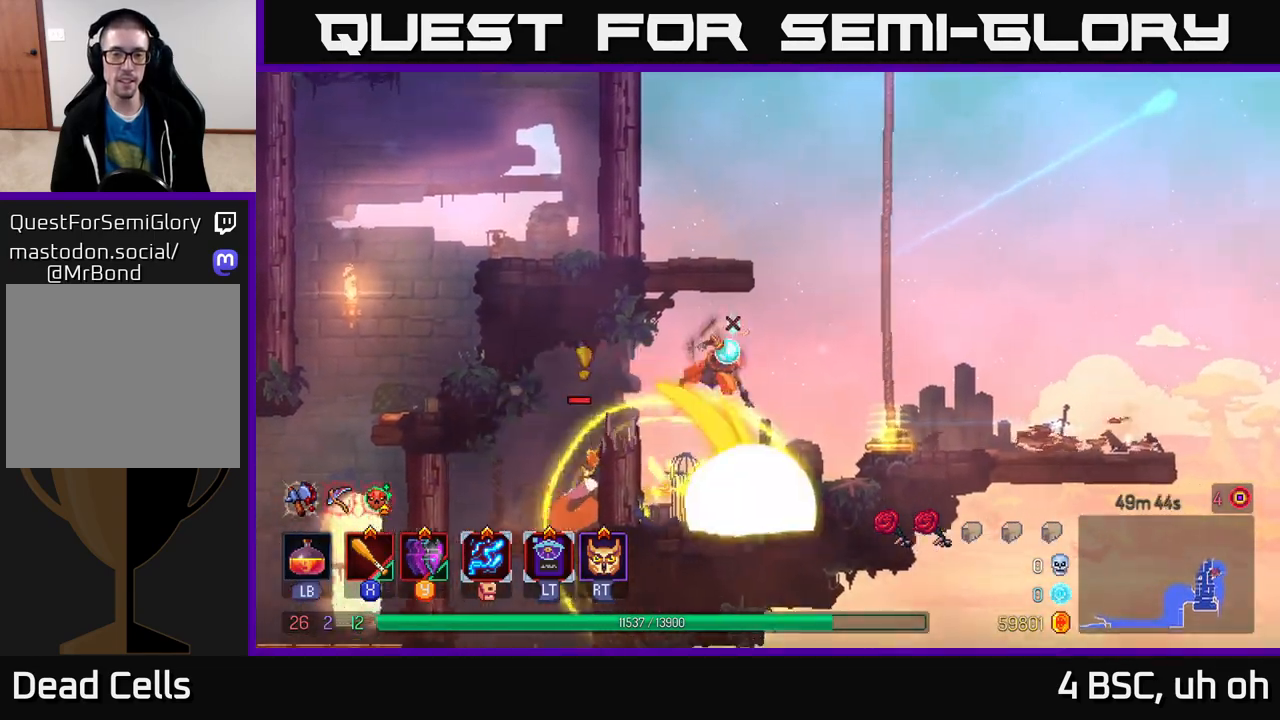
{"buttons": [], "left_stick": "center", "right_stick": "center", "events": [[150, "B", "up"], [467, "left_stick", "center"]]}
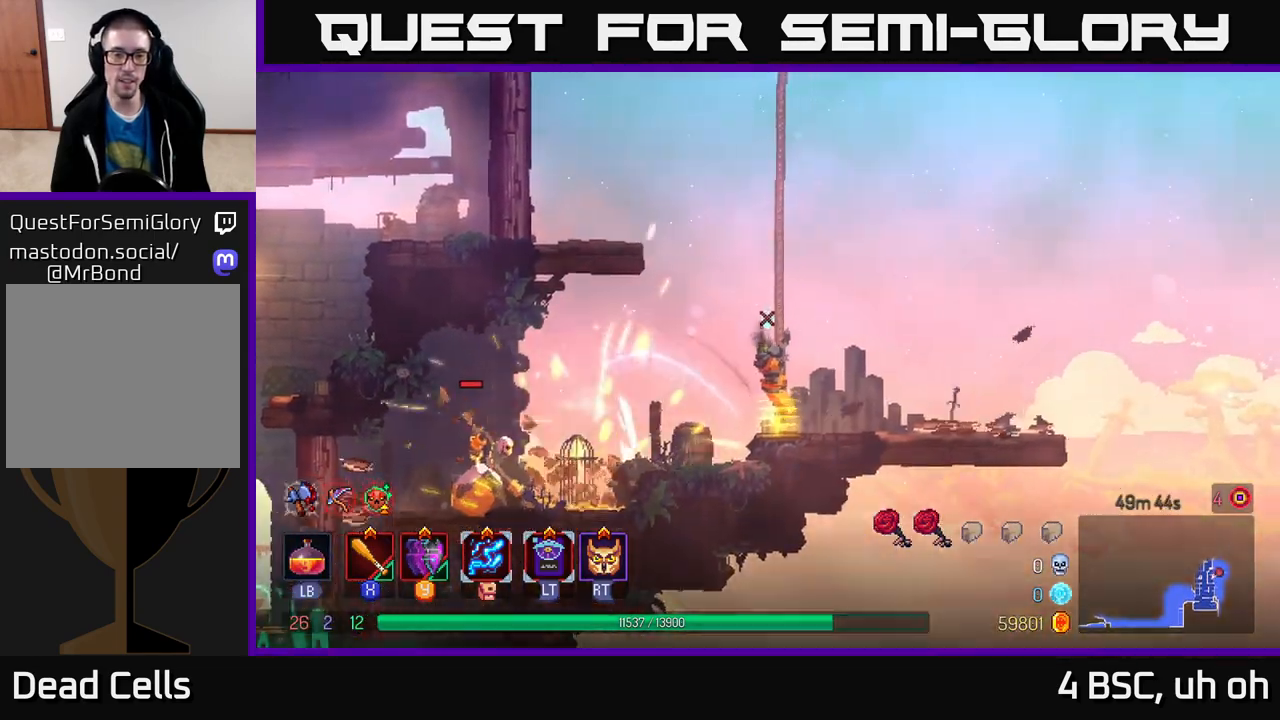
{"buttons": [], "left_stick": "center", "right_stick": "center", "events": [[17, "left_stick", "left"], [117, "left_stick", "center"]]}
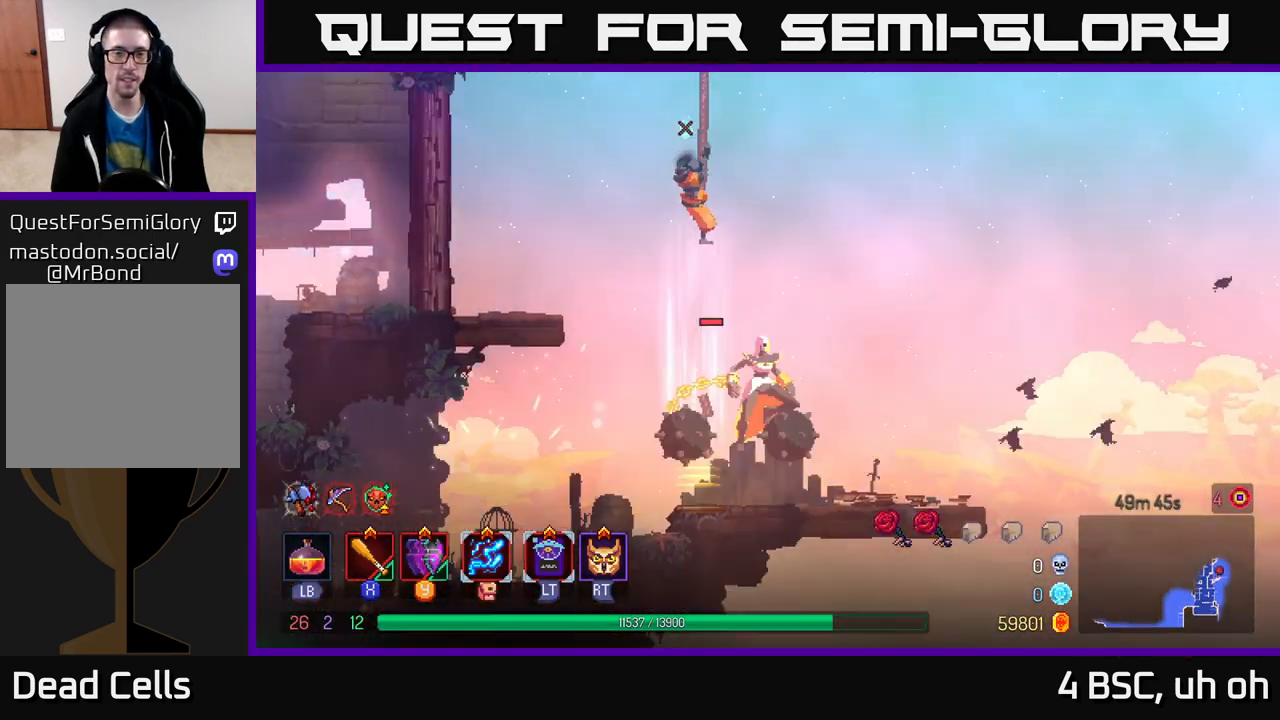
{"buttons": [], "left_stick": "center", "right_stick": "center", "events": []}
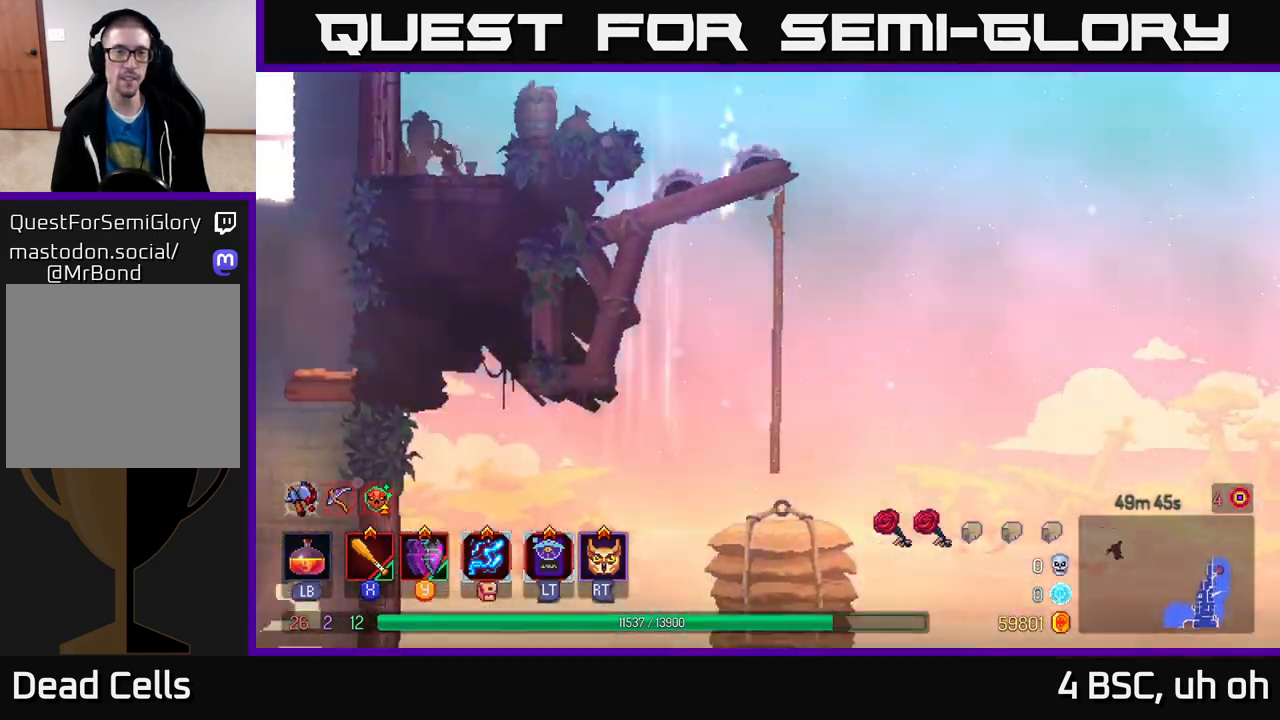
{"buttons": ["A"], "left_stick": "left", "right_stick": "center", "events": [[33, "left_stick", "left"], [483, "A", "down"]]}
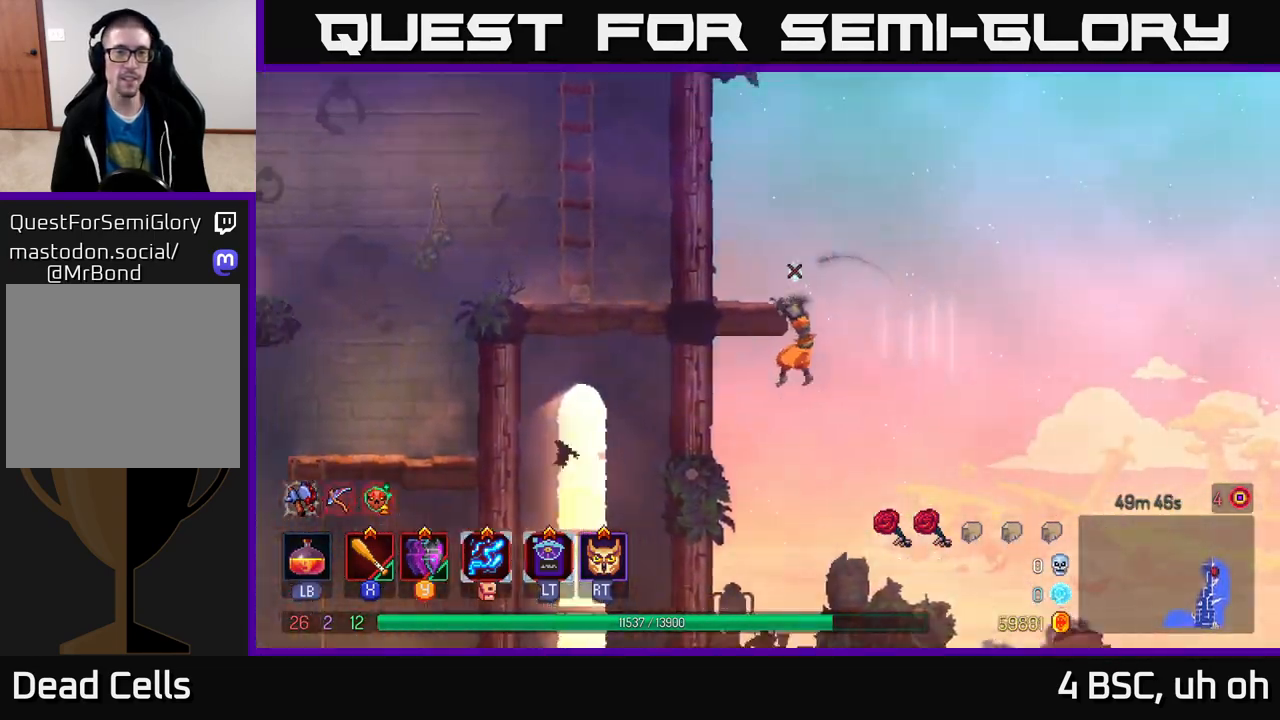
{"buttons": [], "left_stick": "left", "right_stick": "center", "events": [[133, "A", "up"], [317, "A", "down"], [467, "A", "up"]]}
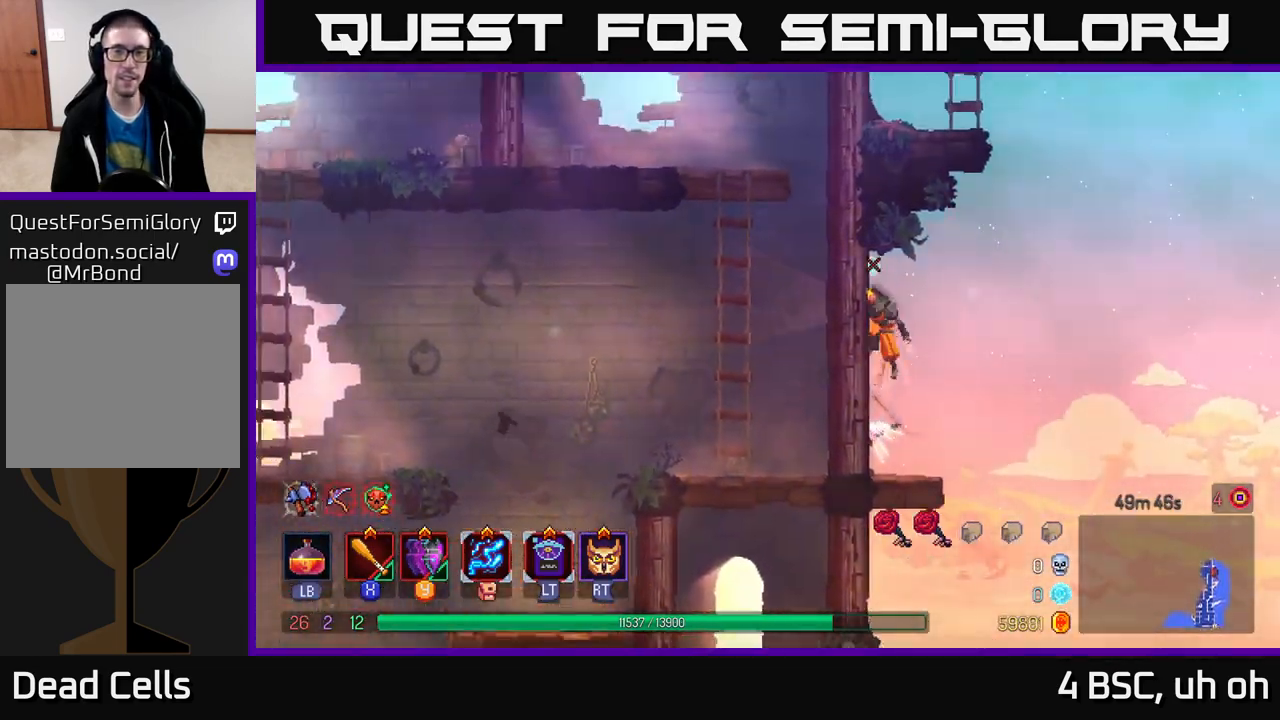
{"buttons": [], "left_stick": "left", "right_stick": "center", "events": [[17, "X", "down"], [100, "X", "up"], [233, "X", "down"], [333, "X", "up"]]}
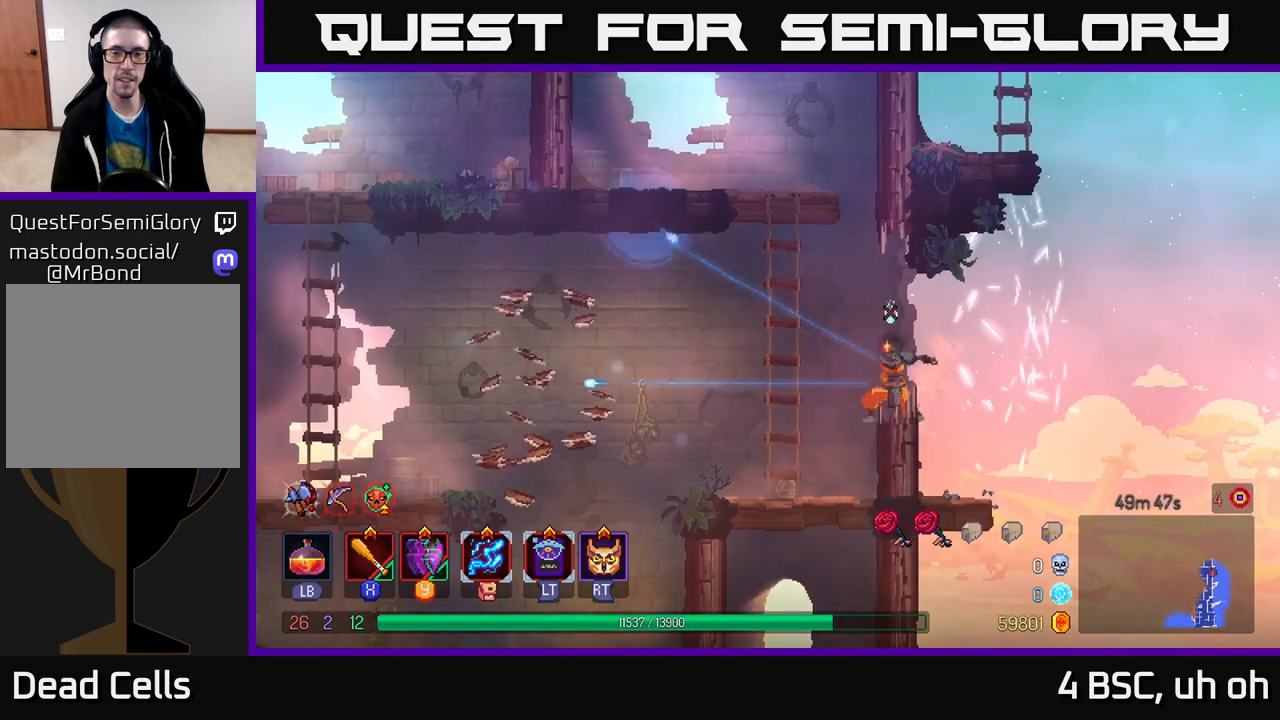
{"buttons": [], "left_stick": "up", "right_stick": "center", "events": [[67, "A", "down"], [233, "A", "up"], [233, "left_stick", "up-left"], [300, "A", "down"], [450, "A", "up"], [467, "left_stick", "up"]]}
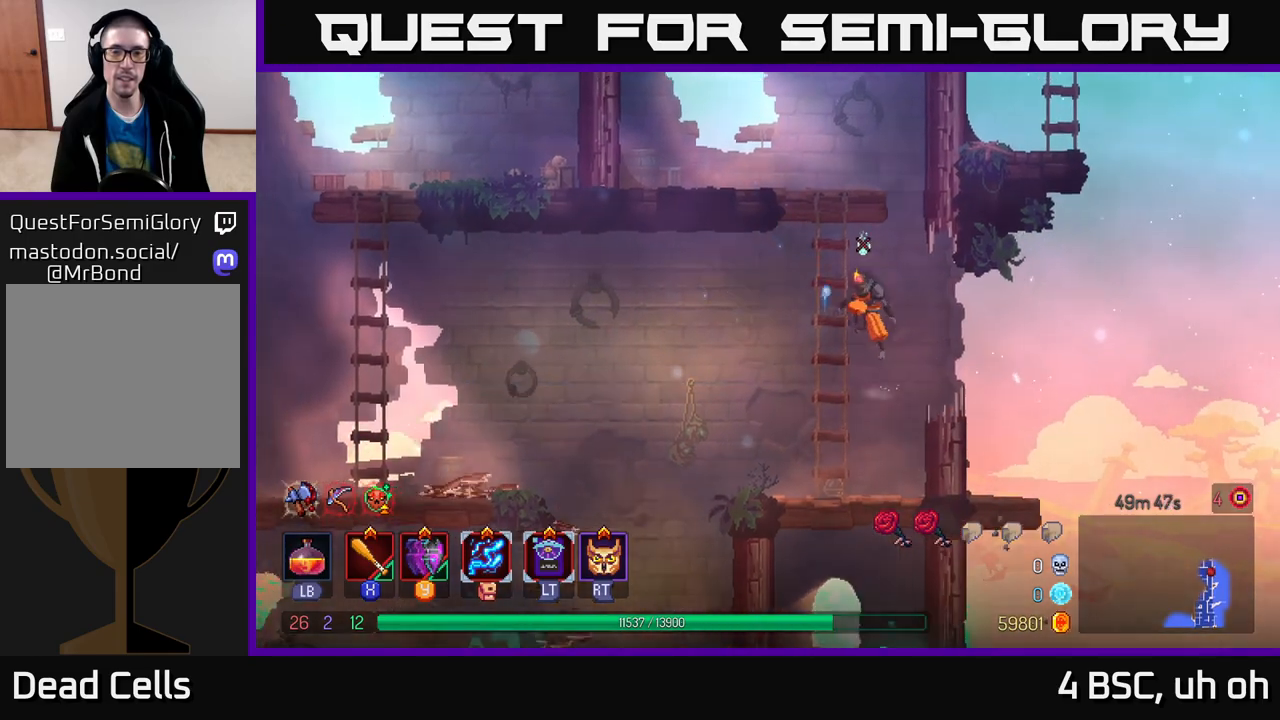
{"buttons": [], "left_stick": "up", "right_stick": "center", "events": []}
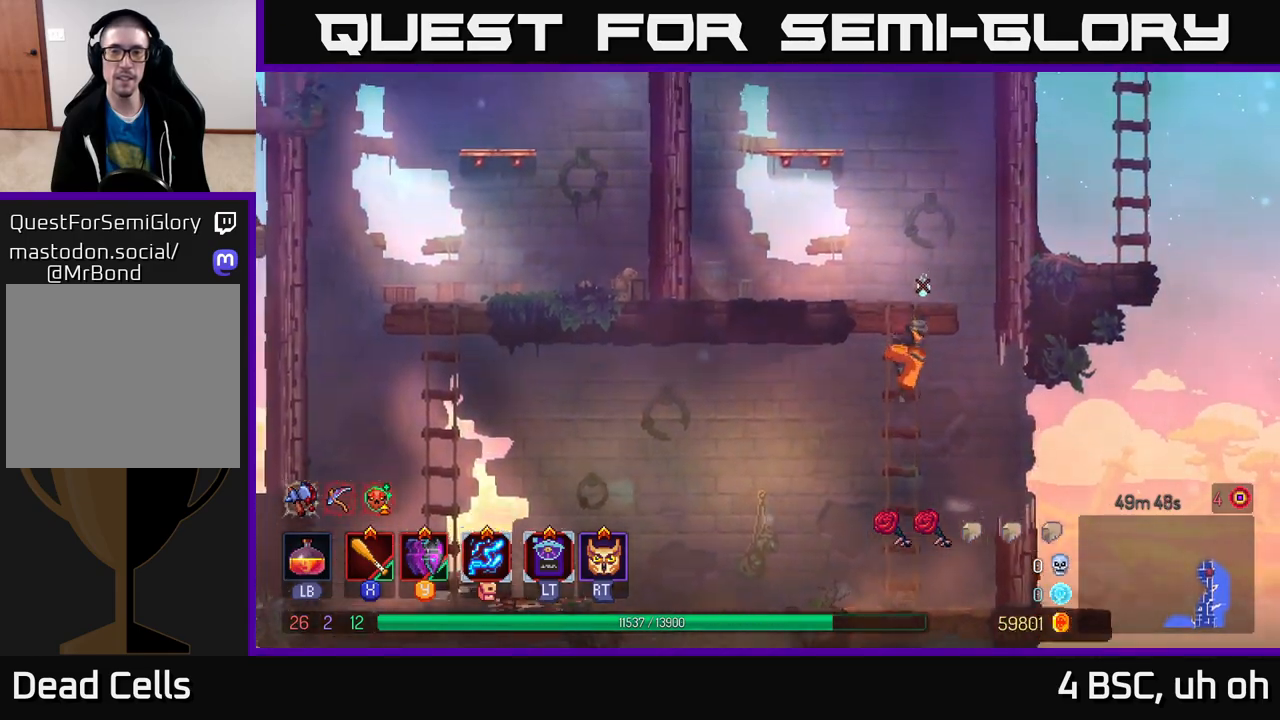
{"buttons": ["A"], "left_stick": "up-right", "right_stick": "center", "events": [[450, "A", "down"], [450, "left_stick", "up-right"]]}
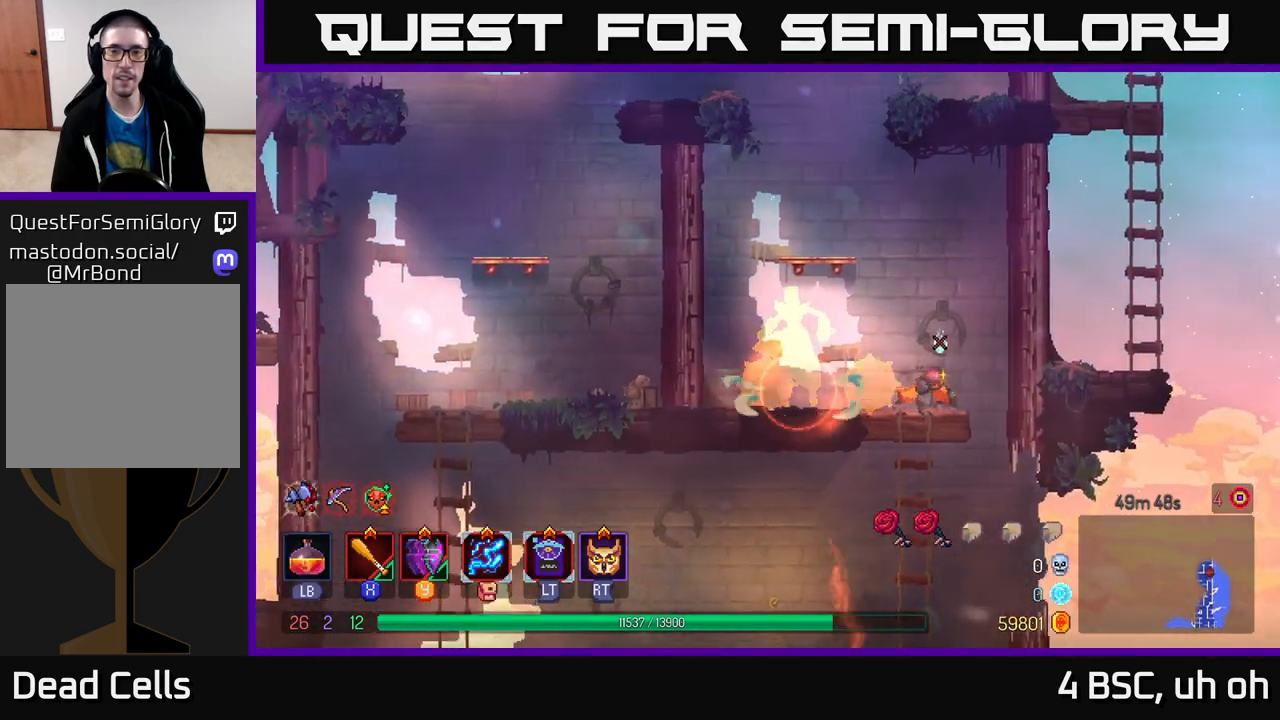
{"buttons": ["A"], "left_stick": "up-right", "right_stick": "center", "events": [[50, "X", "down"], [117, "A", "up"], [183, "X", "up"], [300, "A", "down"], [400, "A", "up"], [467, "A", "down"]]}
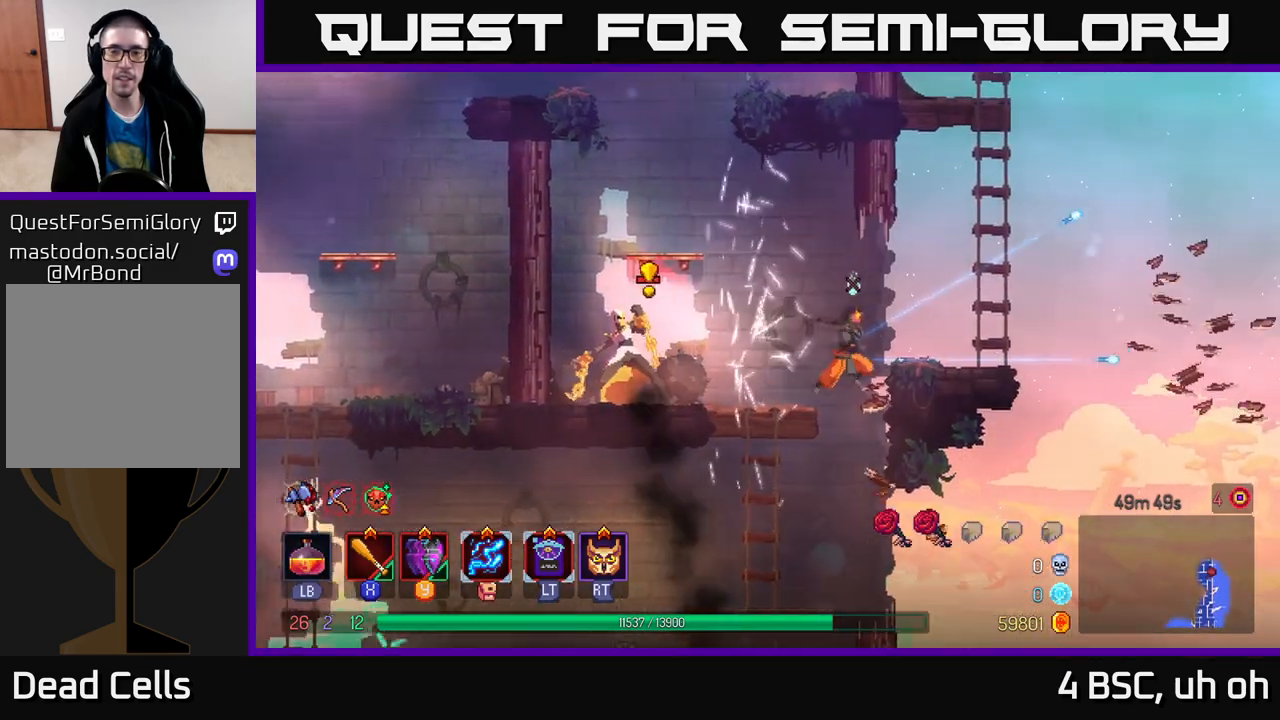
{"buttons": [], "left_stick": "up", "right_stick": "center", "events": [[83, "A", "up"], [133, "A", "down"], [267, "A", "up"], [383, "left_stick", "up"]]}
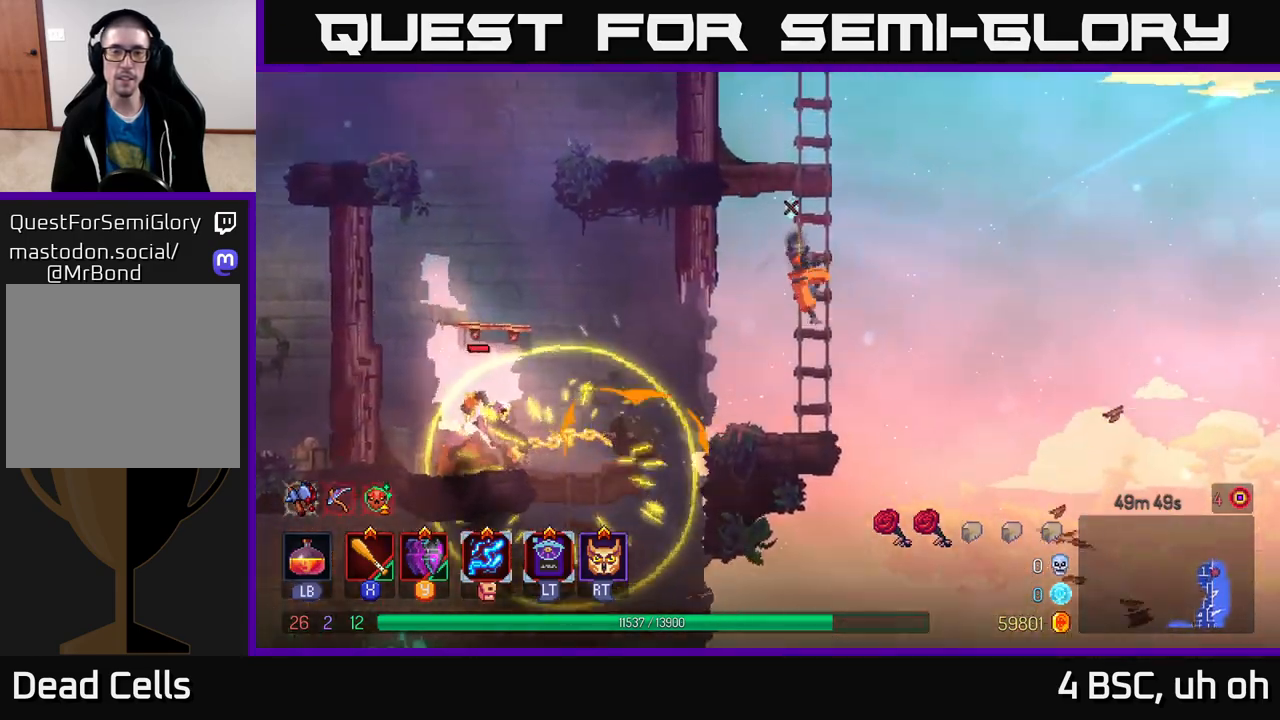
{"buttons": [], "left_stick": "up", "right_stick": "center", "events": []}
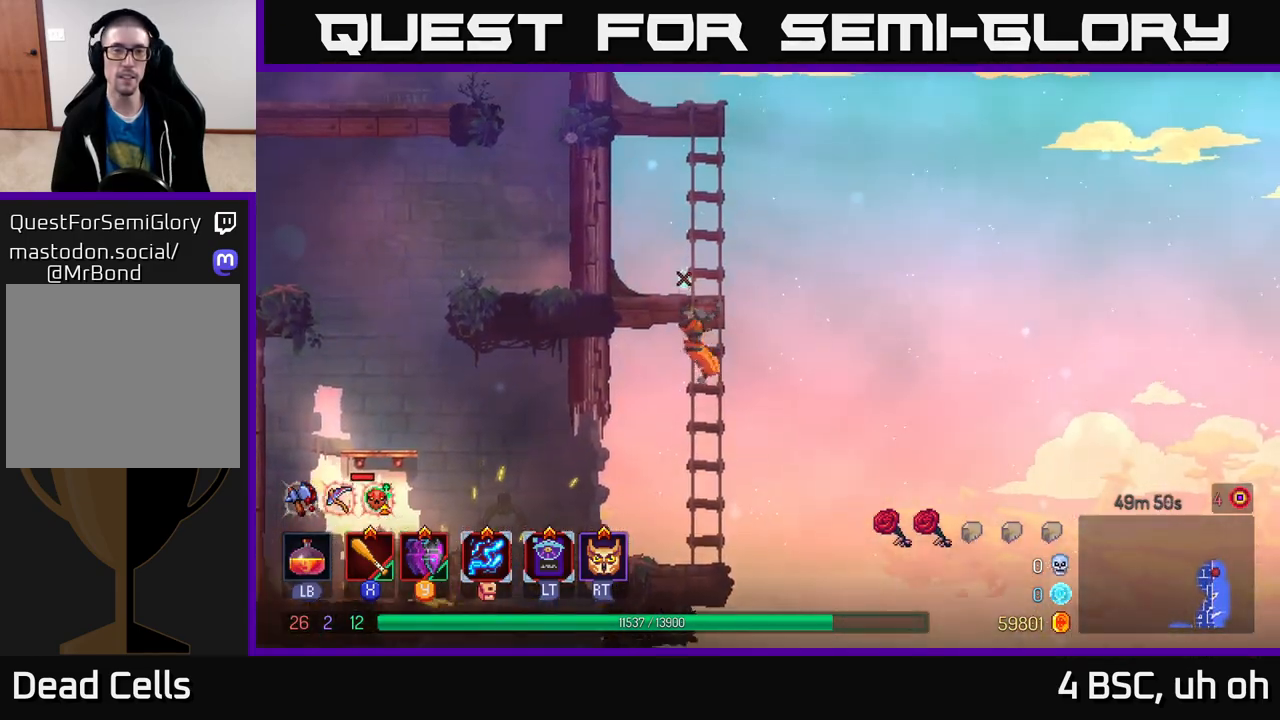
{"buttons": [], "left_stick": "up", "right_stick": "center", "events": []}
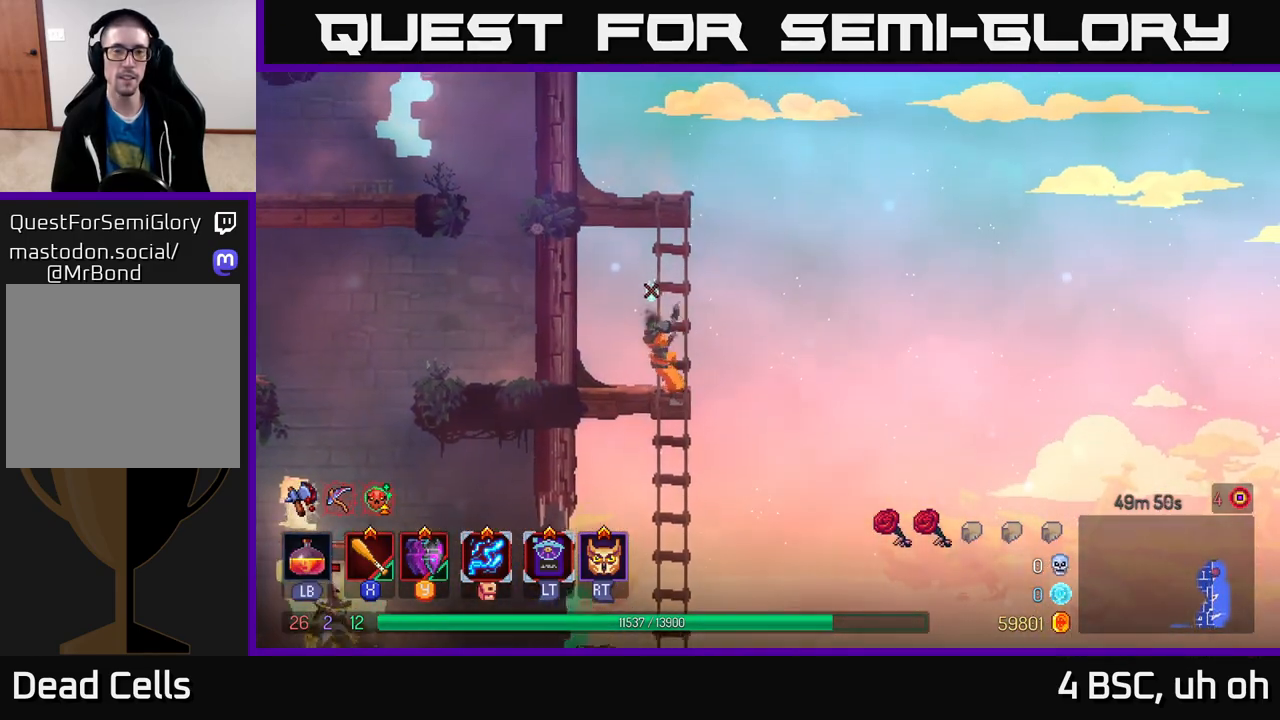
{"buttons": [], "left_stick": "up", "right_stick": "center", "events": []}
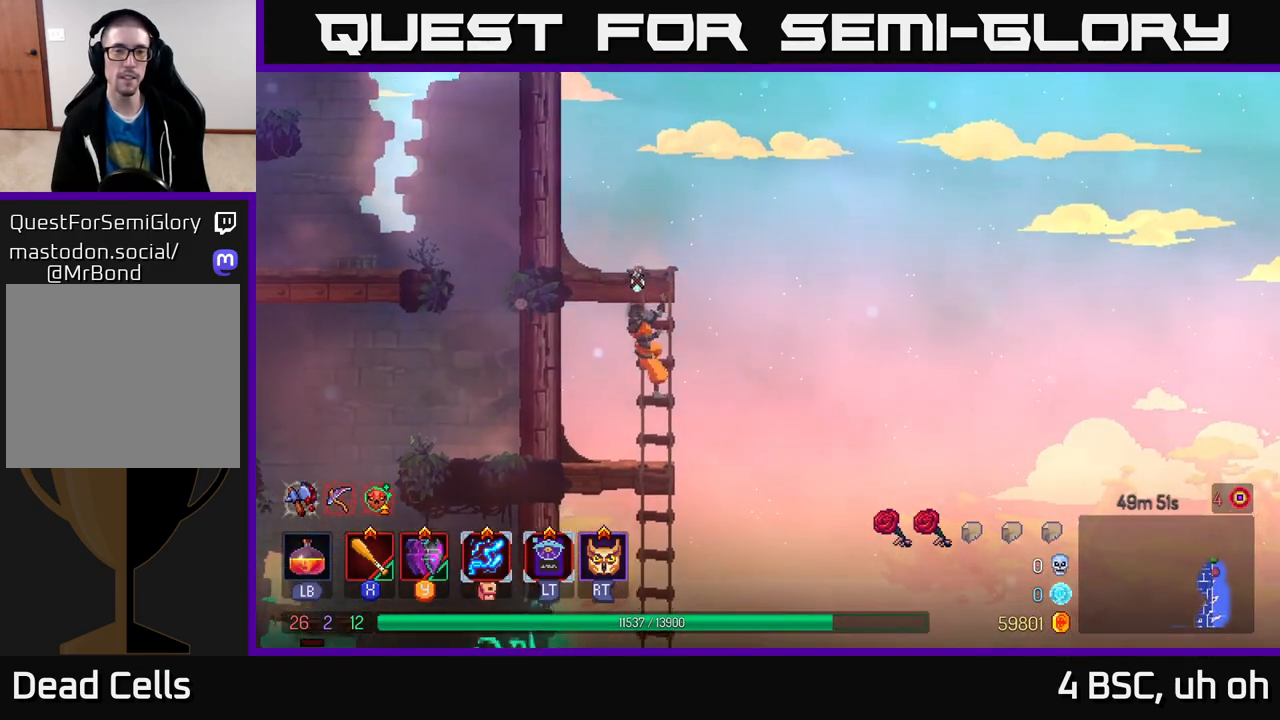
{"buttons": [], "left_stick": "up", "right_stick": "center", "events": []}
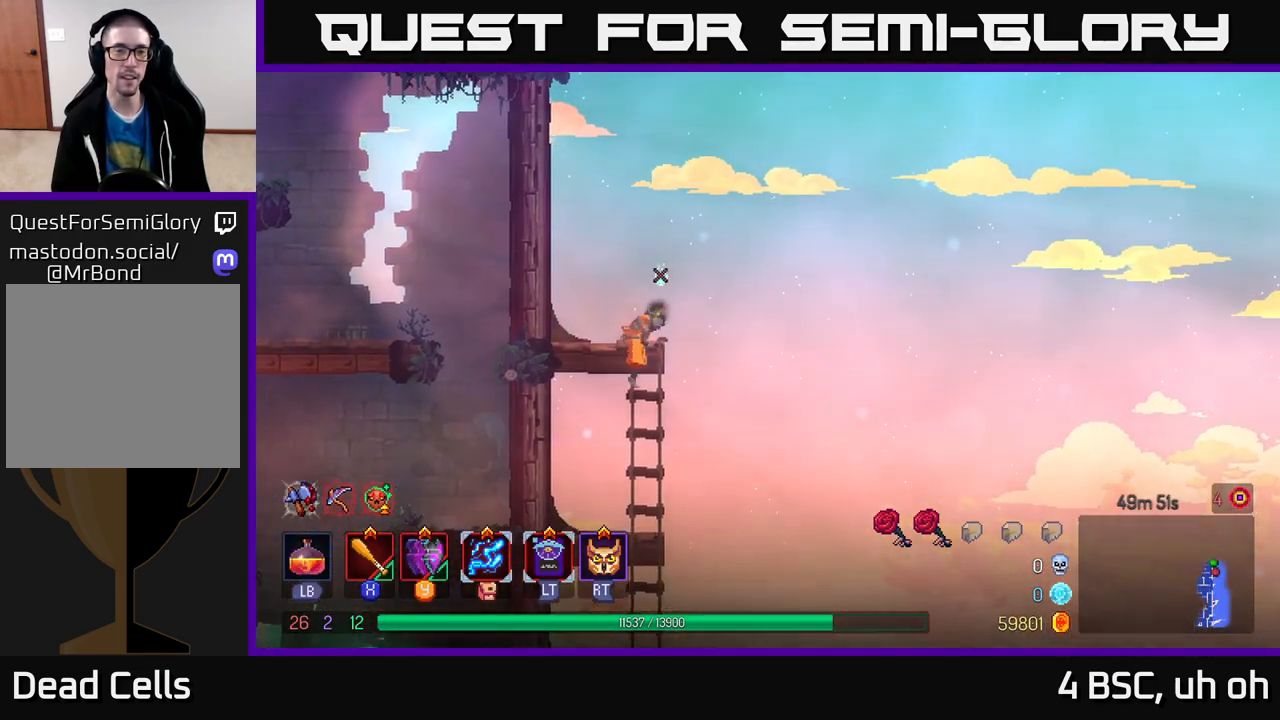
{"buttons": [], "left_stick": "left", "right_stick": "center", "events": [[83, "A", "down"], [83, "left_stick", "up-left"], [183, "A", "up"], [183, "X", "down"], [250, "left_stick", "left"], [300, "X", "up"]]}
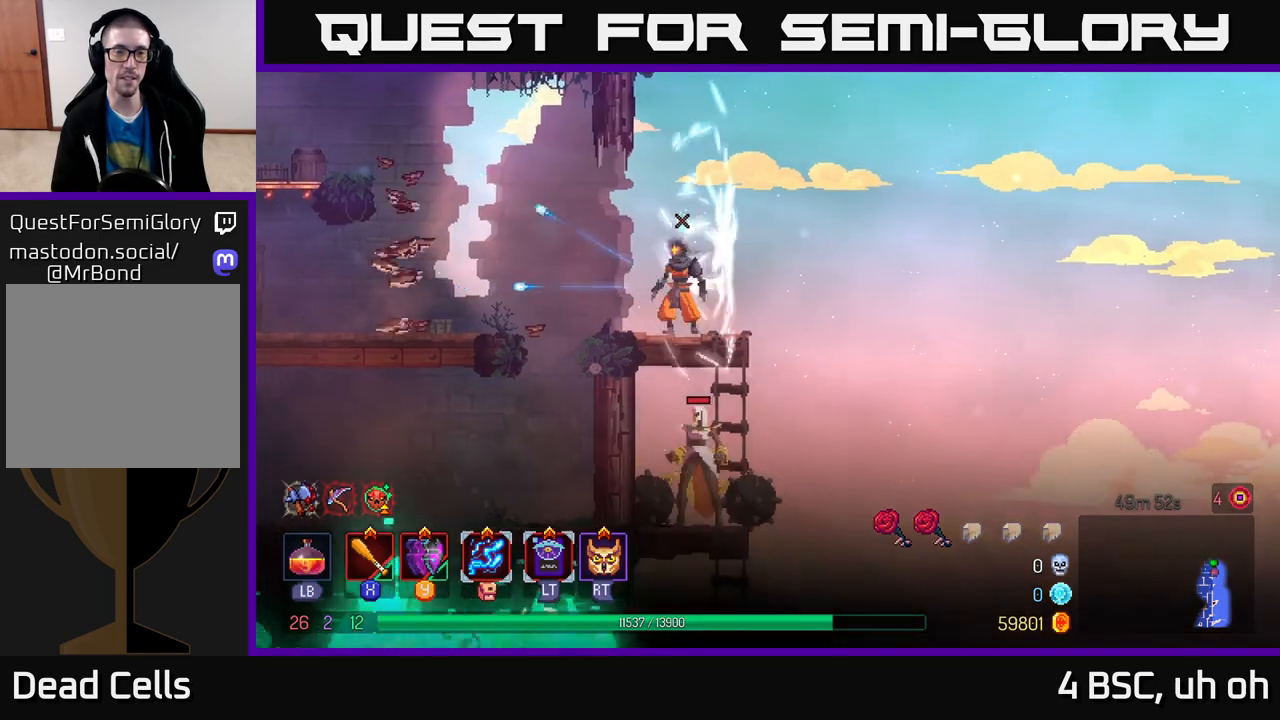
{"buttons": ["A"], "left_stick": "left", "right_stick": "center", "events": [[217, "A", "down"], [383, "A", "up"], [500, "A", "down"]]}
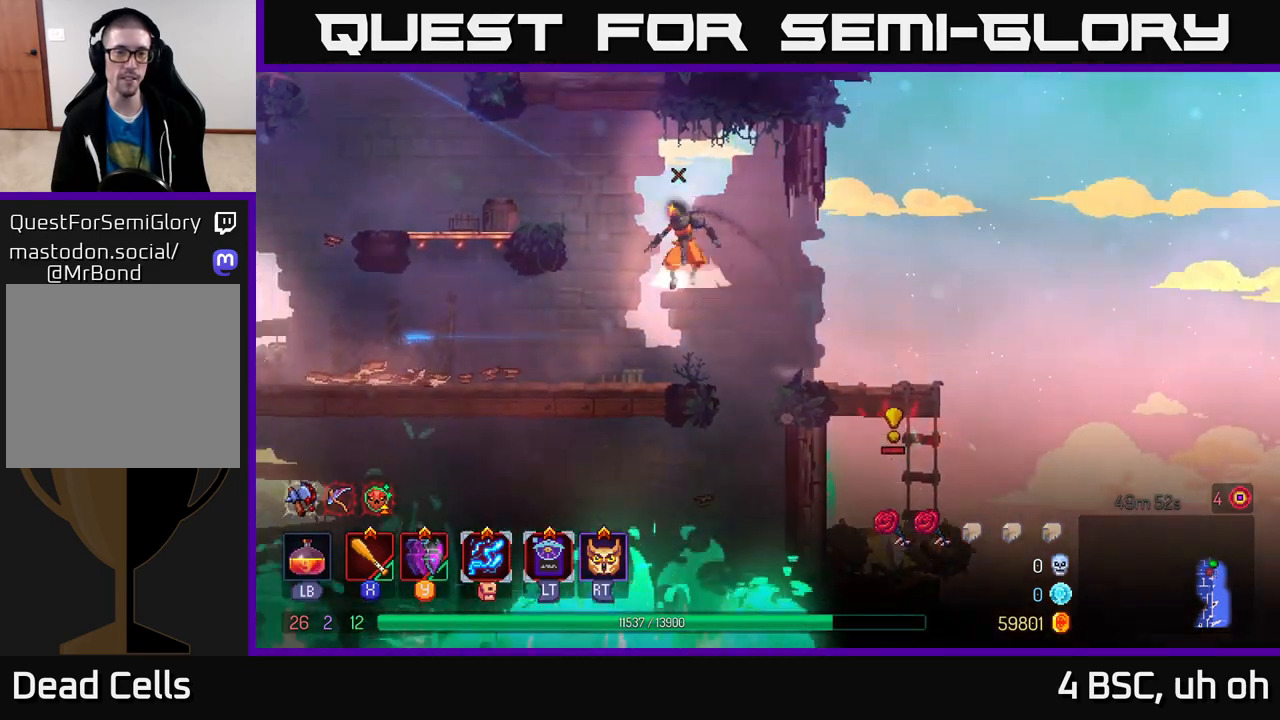
{"buttons": [], "left_stick": "left", "right_stick": "center", "events": [[167, "A", "up"]]}
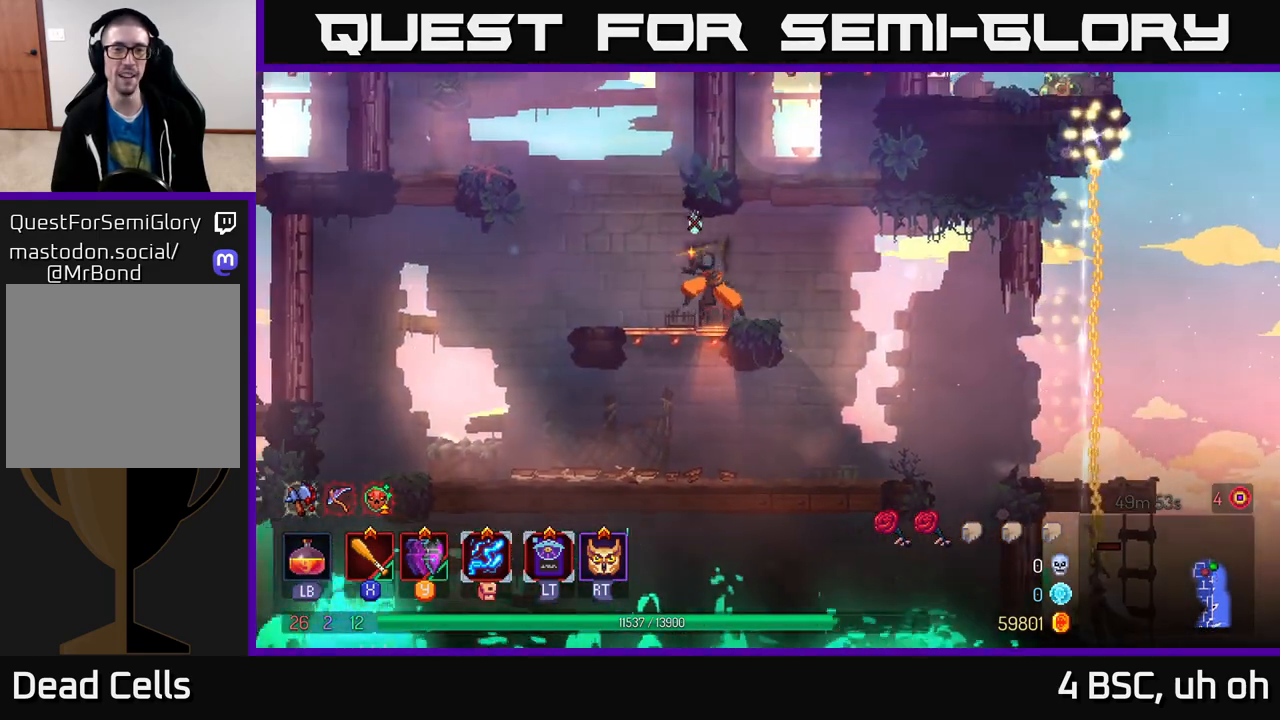
{"buttons": ["A"], "left_stick": "right", "right_stick": "center", "events": [[183, "A", "down"], [233, "left_stick", "right"], [317, "A", "up"], [450, "A", "down"]]}
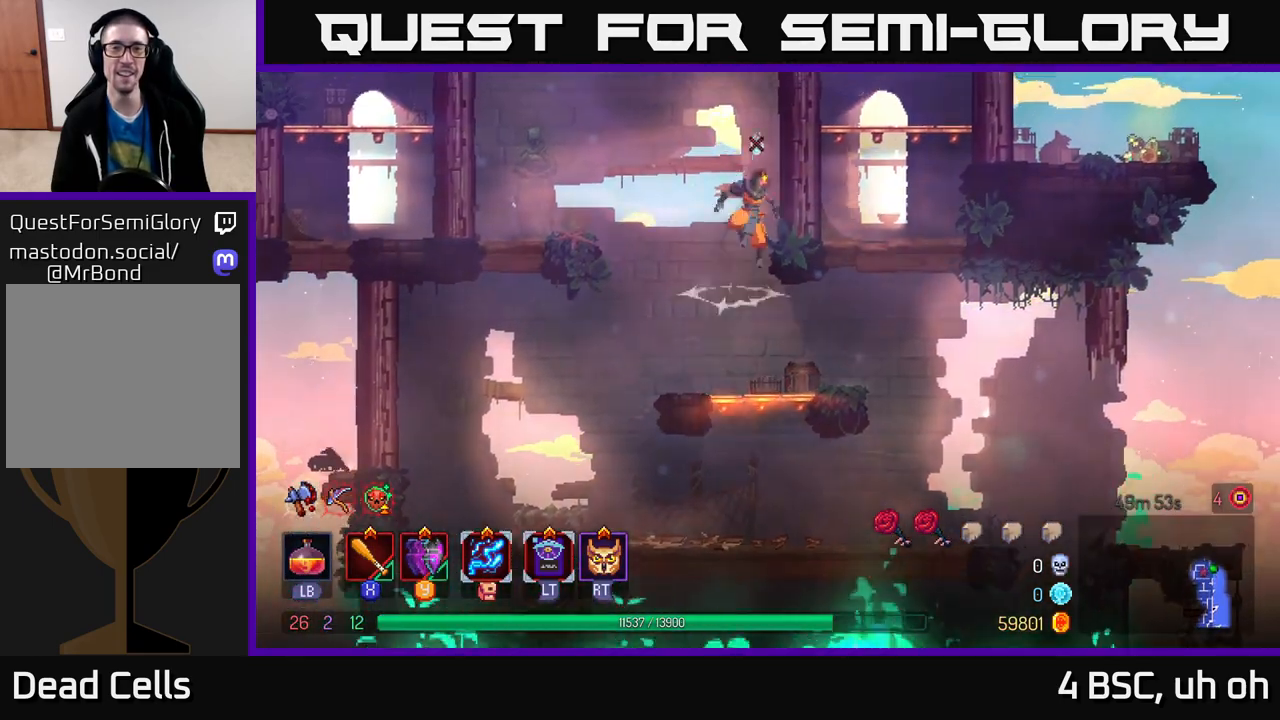
{"buttons": ["A"], "left_stick": "left", "right_stick": "center", "events": [[150, "A", "up"], [467, "A", "down"], [483, "left_stick", "left"]]}
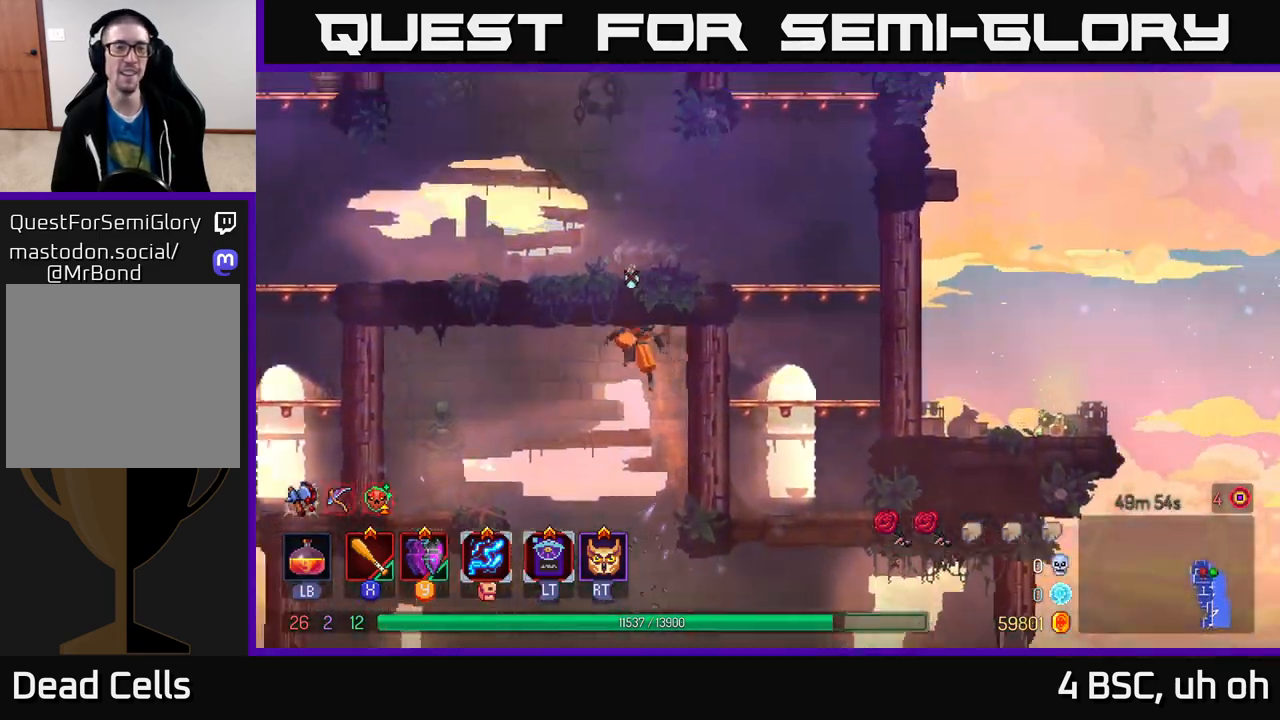
{"buttons": ["X"], "left_stick": "left", "right_stick": "center", "events": [[83, "A", "up"], [167, "A", "down"], [300, "A", "up"], [433, "X", "down"]]}
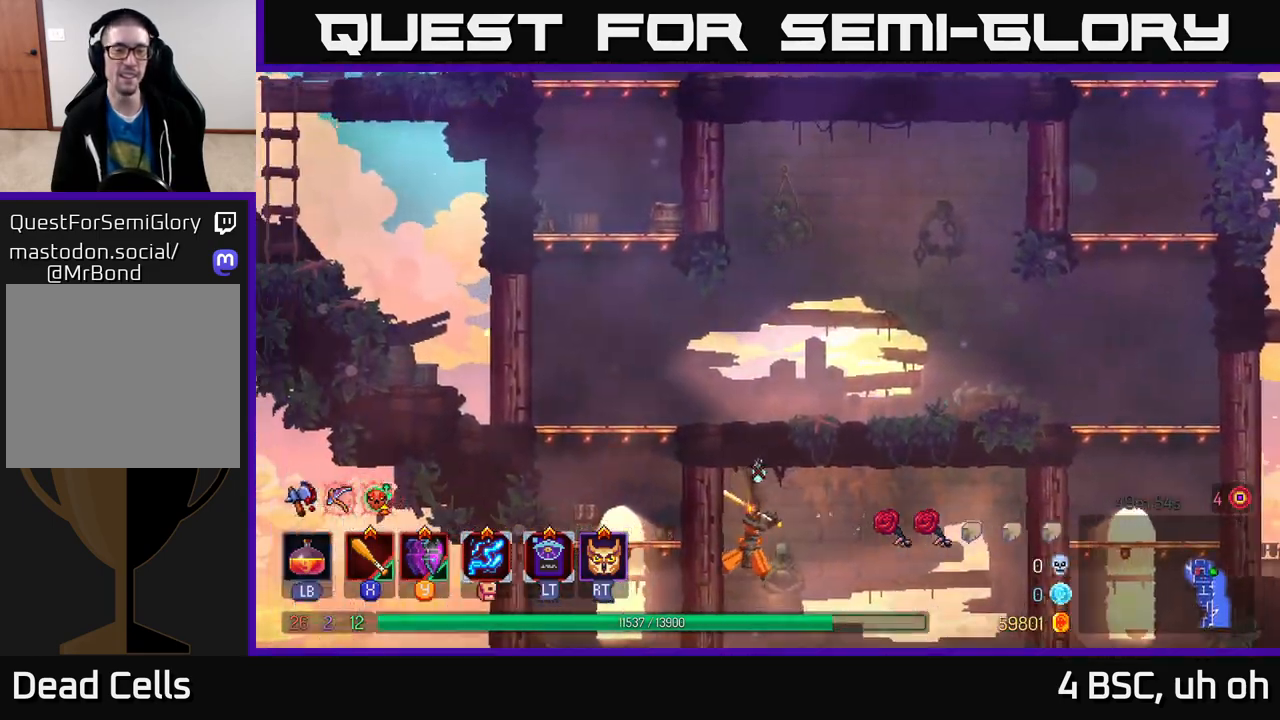
{"buttons": [], "left_stick": "left", "right_stick": "center", "events": [[33, "X", "up"], [367, "A", "down"], [500, "A", "up"]]}